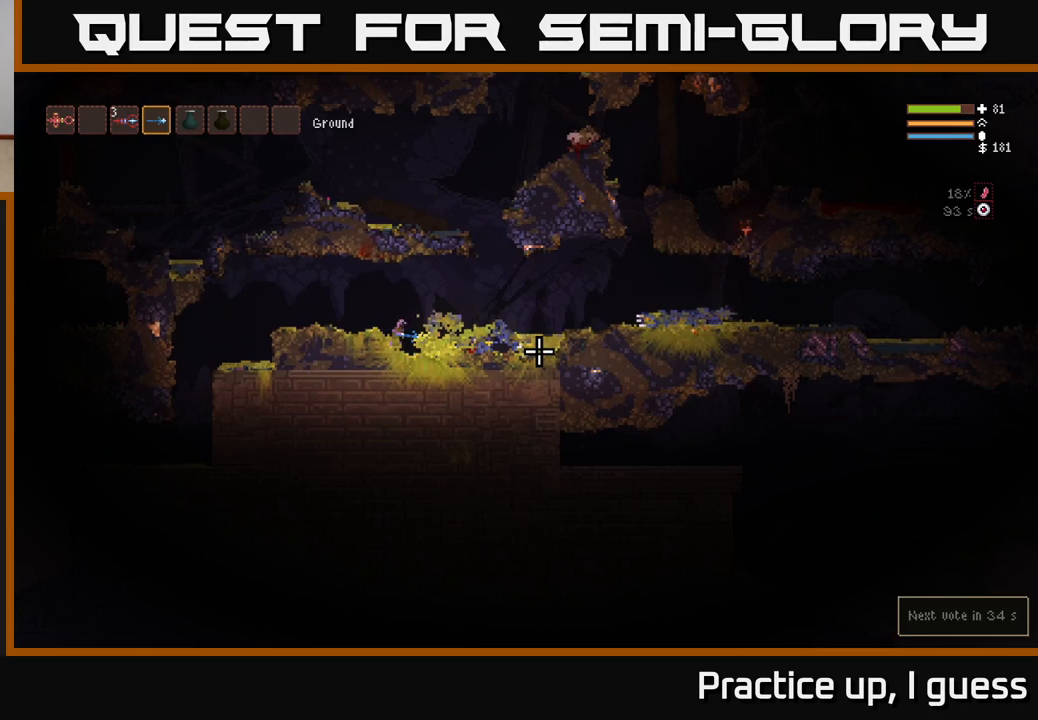
Gameplay with a controller (Xbox layout); each line is a JSON object with the inputs held at the frame after it. "events" lists button and stick changes between this image and that frame as [ms after this image, input, new state], when the widget could be followed in between.
{"buttons": [], "left_stick": "right", "right_stick": "right", "events": [[83, "left_stick", "right"], [133, "L2", "down"], [300, "L2", "up"]]}
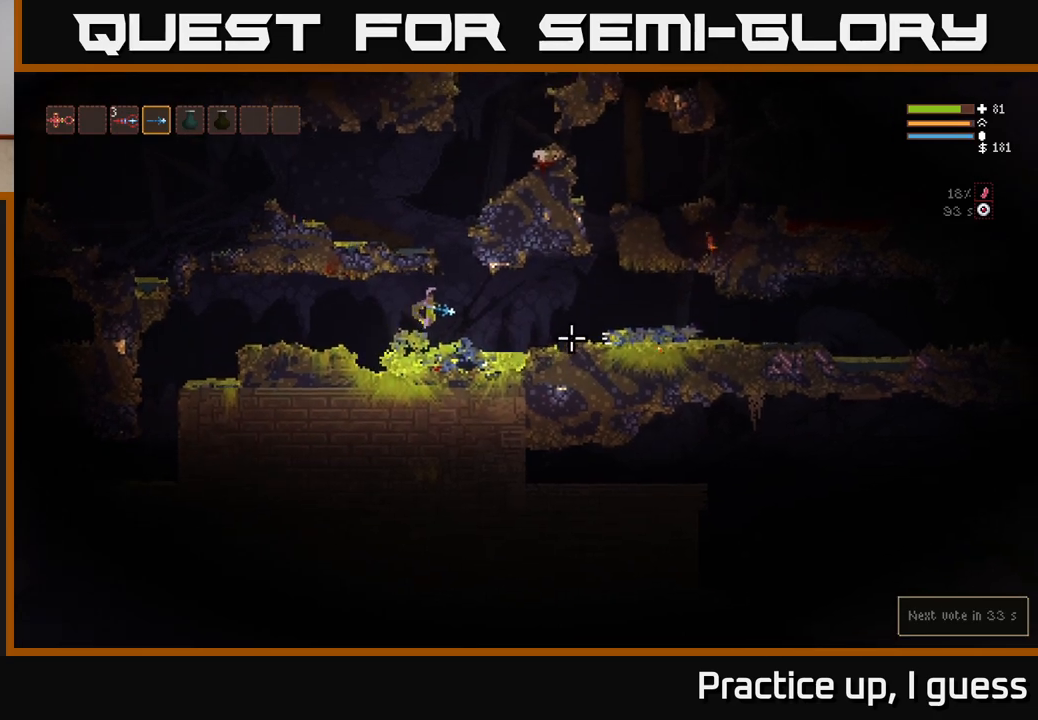
{"buttons": [], "left_stick": "right", "right_stick": "right", "events": [[150, "L2", "down"], [267, "L2", "up"]]}
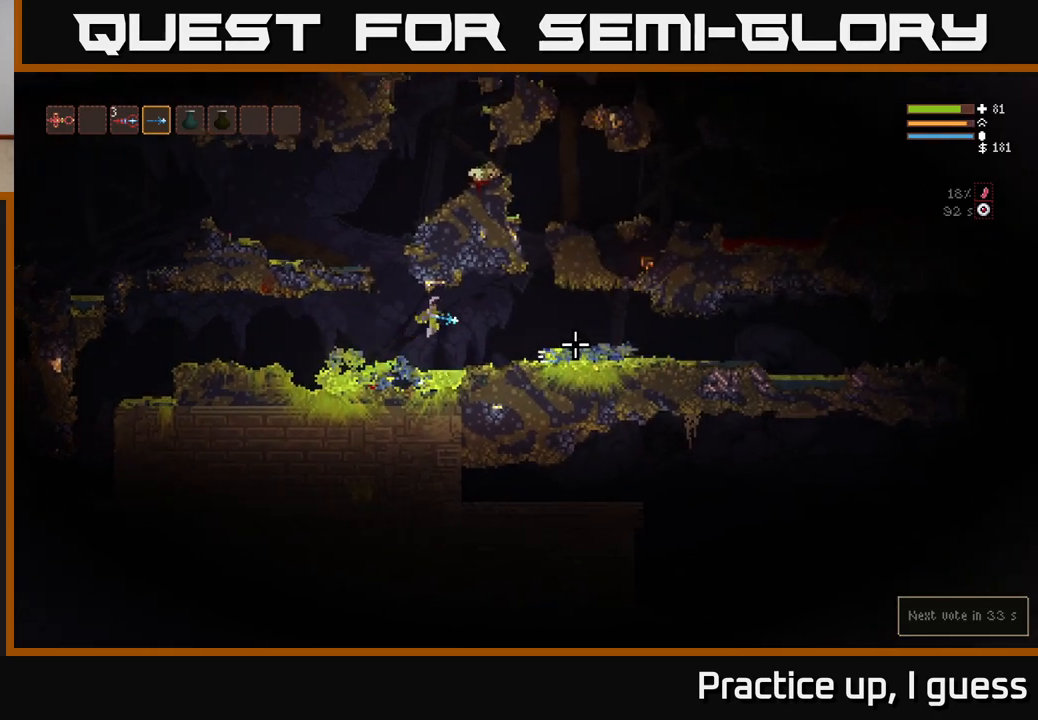
{"buttons": [], "left_stick": "right", "right_stick": "right", "events": [[233, "L2", "down"], [367, "L2", "up"]]}
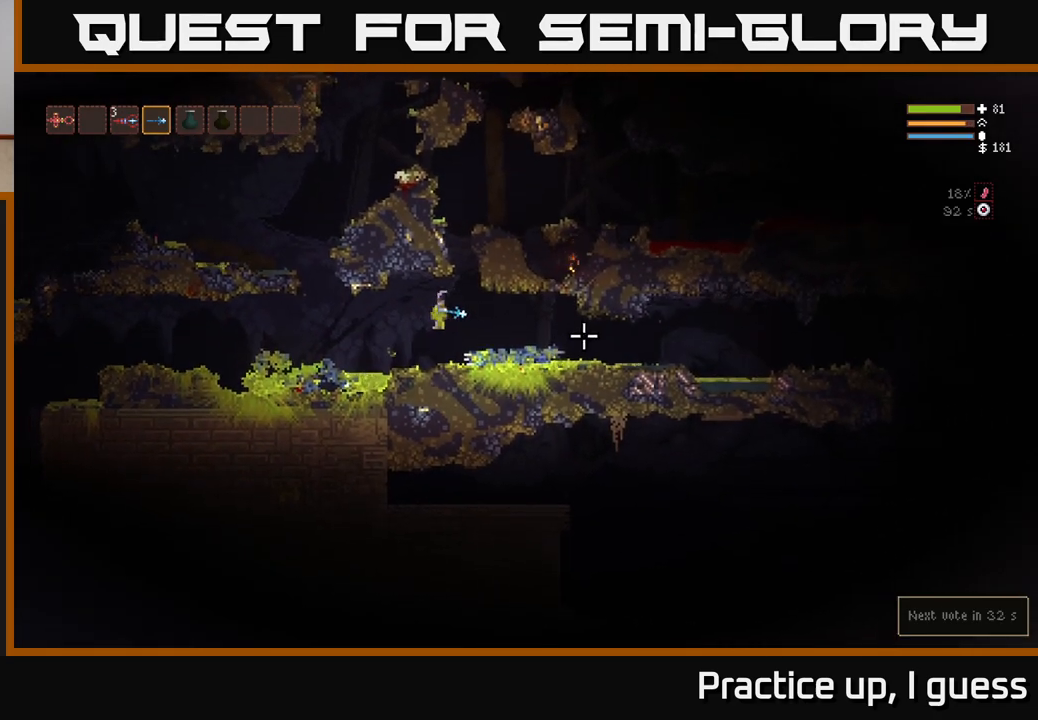
{"buttons": [], "left_stick": "right", "right_stick": "right", "events": [[250, "L2", "down"], [350, "L2", "up"]]}
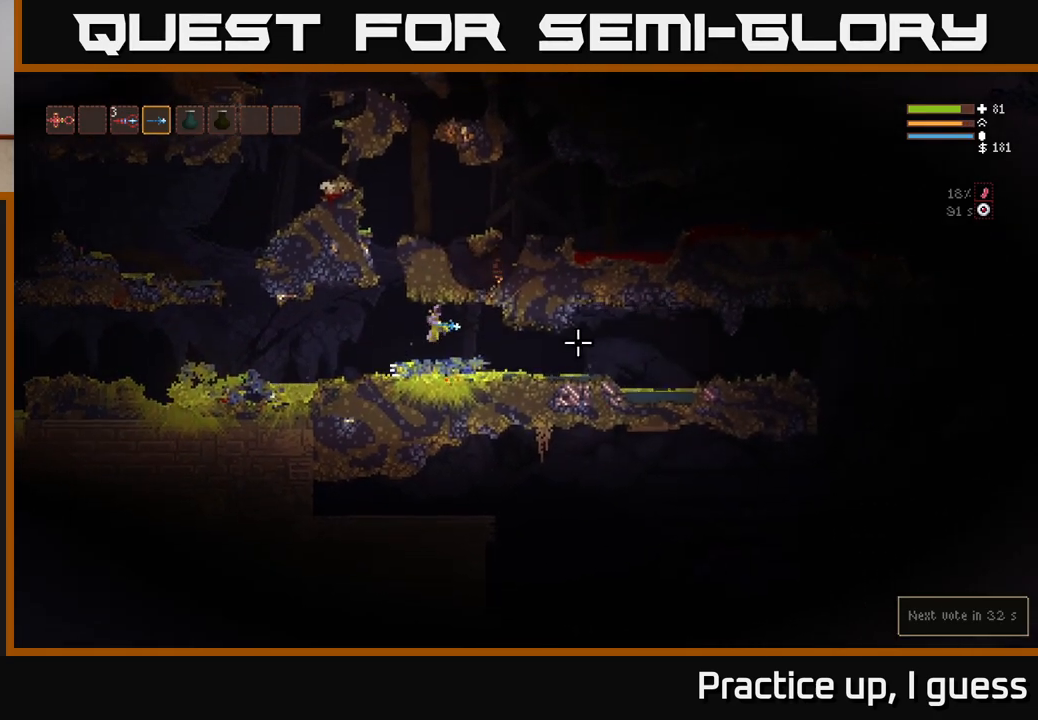
{"buttons": [], "left_stick": "right", "right_stick": "right", "events": [[117, "L2", "down"], [217, "L2", "up"]]}
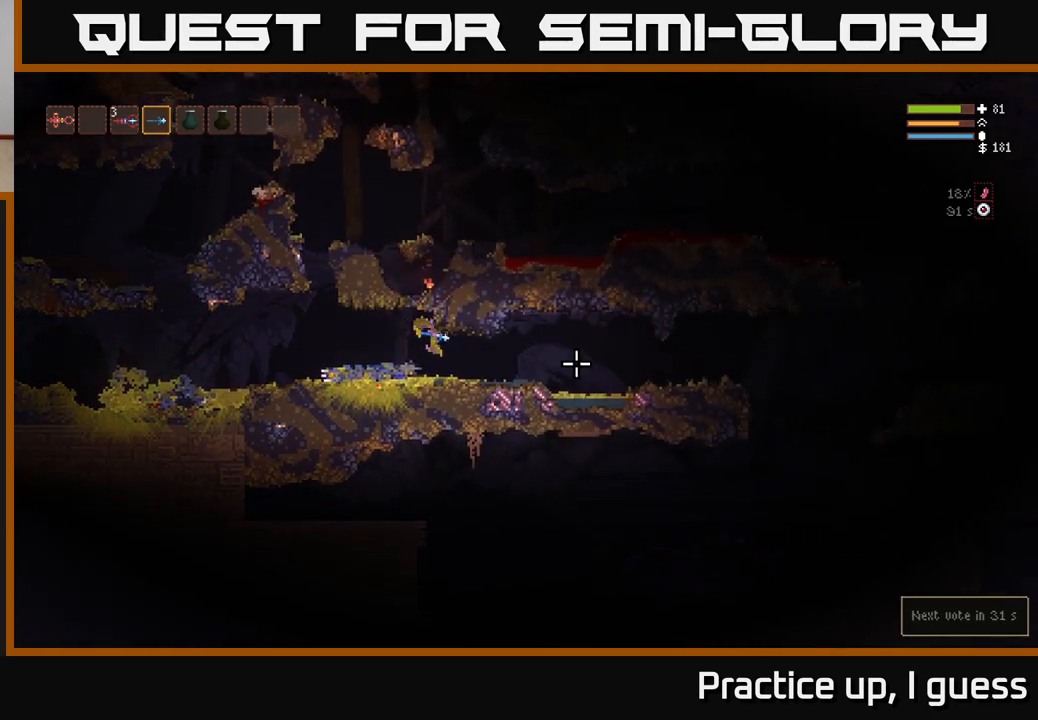
{"buttons": [], "left_stick": "right", "right_stick": "right", "events": [[233, "L2", "down"], [317, "L2", "up"]]}
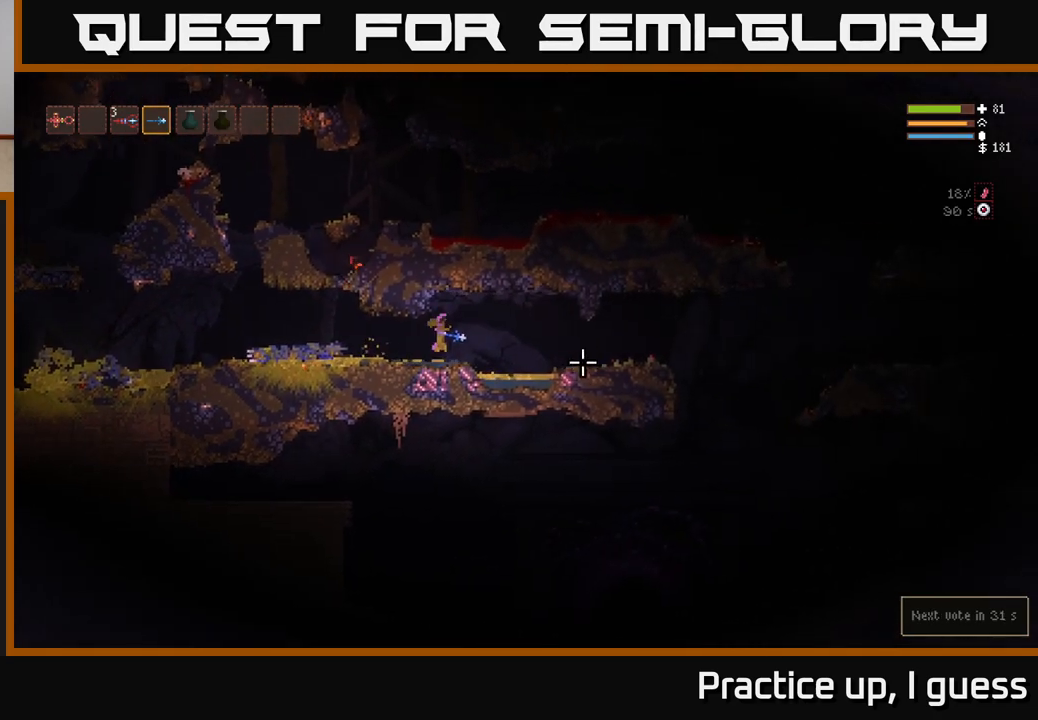
{"buttons": [], "left_stick": "right", "right_stick": "right", "events": [[317, "L2", "down"], [400, "L2", "up"]]}
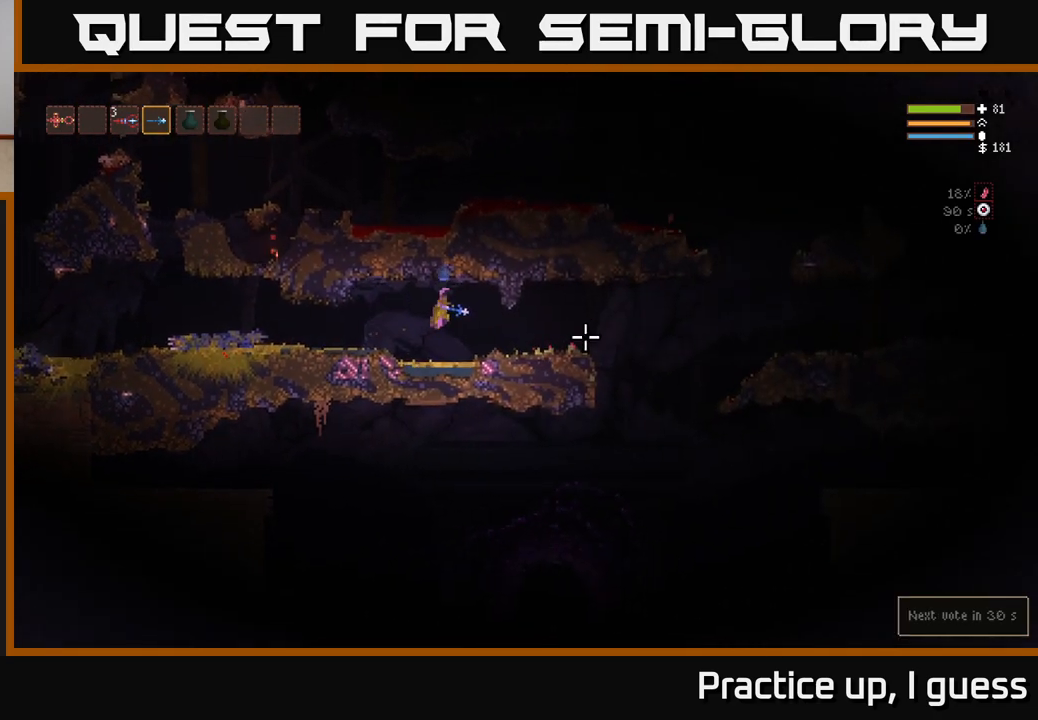
{"buttons": ["L2"], "left_stick": "right", "right_stick": "right", "events": [[450, "L2", "down"]]}
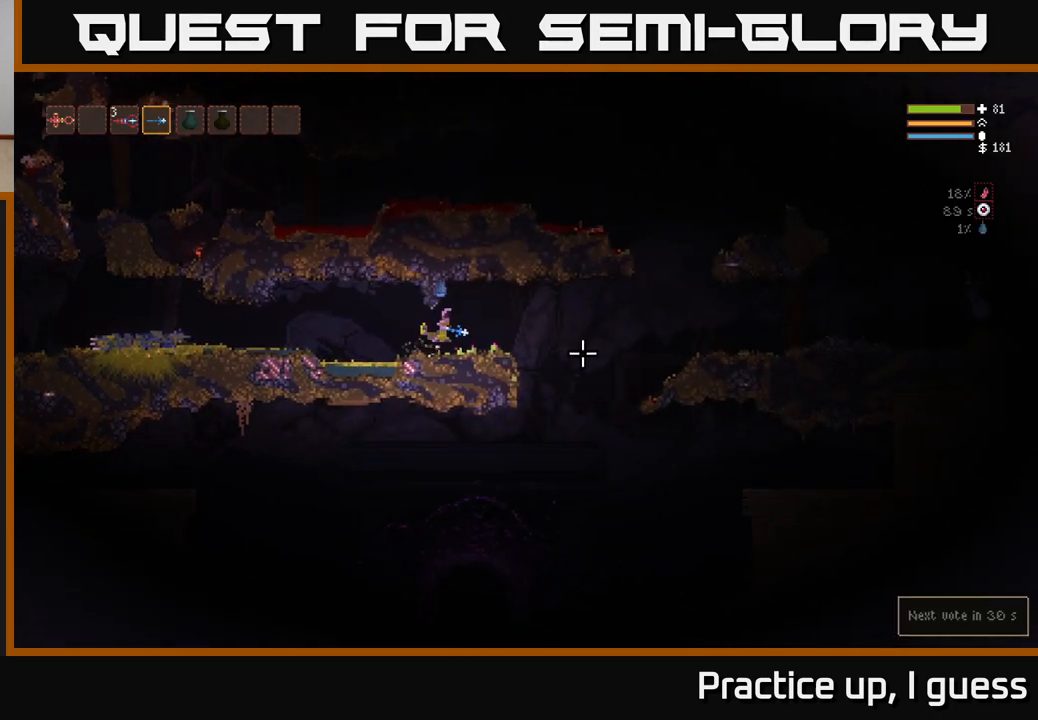
{"buttons": [], "left_stick": "right", "right_stick": "down-right", "events": [[17, "L2", "up"], [283, "right_stick", "down-right"]]}
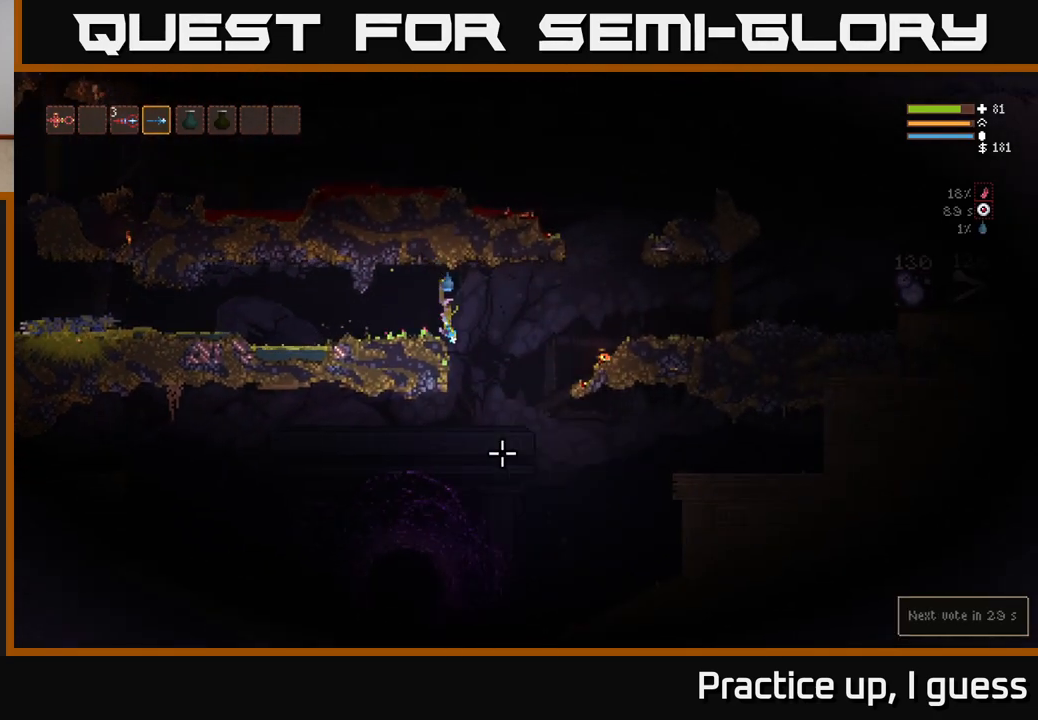
{"buttons": ["L2"], "left_stick": "center", "right_stick": "down-left", "events": [[17, "right_stick", "down"], [183, "right_stick", "down-left"], [317, "left_stick", "center"], [433, "L2", "down"]]}
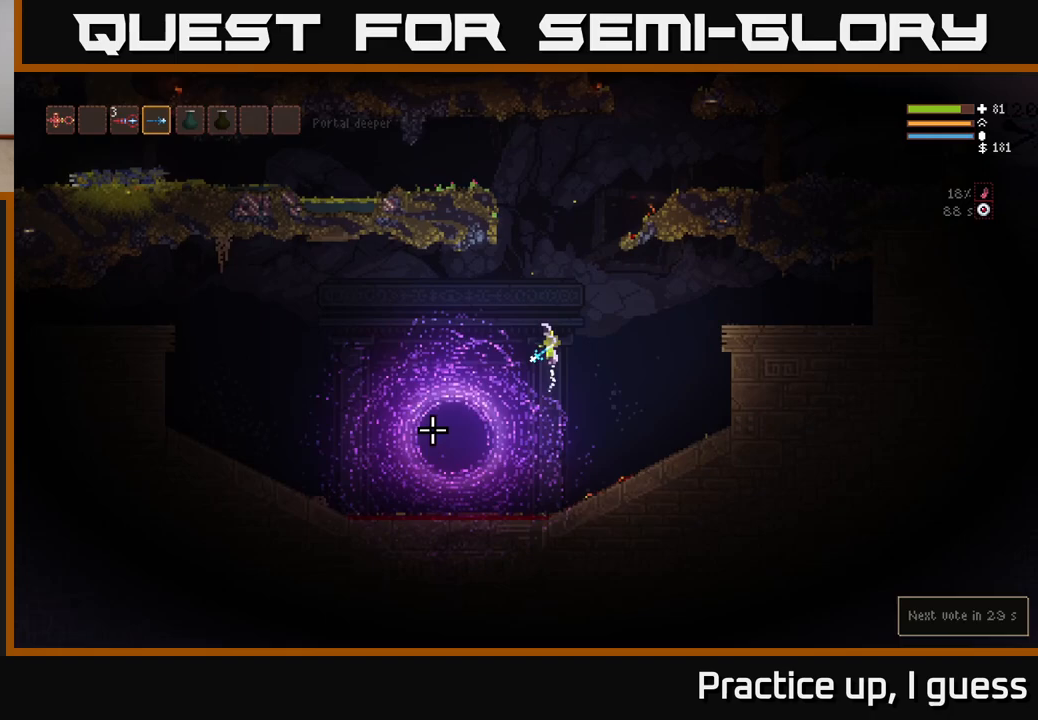
{"buttons": ["L2"], "left_stick": "right", "right_stick": "up-right", "events": [[17, "left_stick", "right"], [117, "right_stick", "up-left"], [250, "right_stick", "up-right"]]}
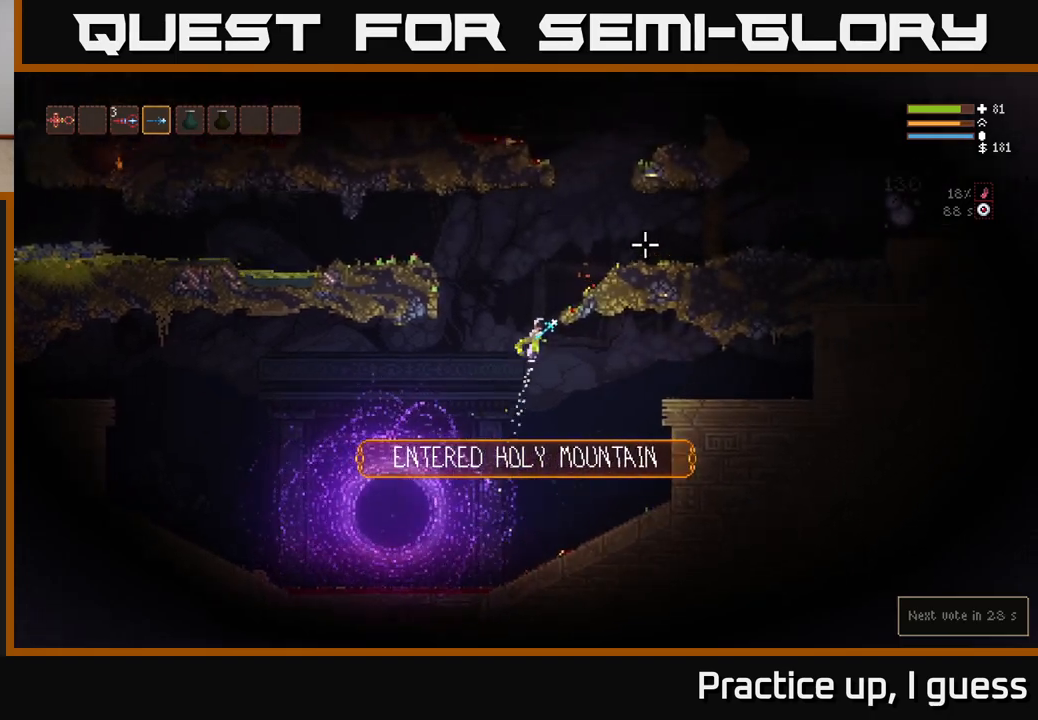
{"buttons": ["L2"], "left_stick": "right", "right_stick": "up-right", "events": [[167, "left_stick", "left"], [267, "left_stick", "center"], [317, "left_stick", "right"]]}
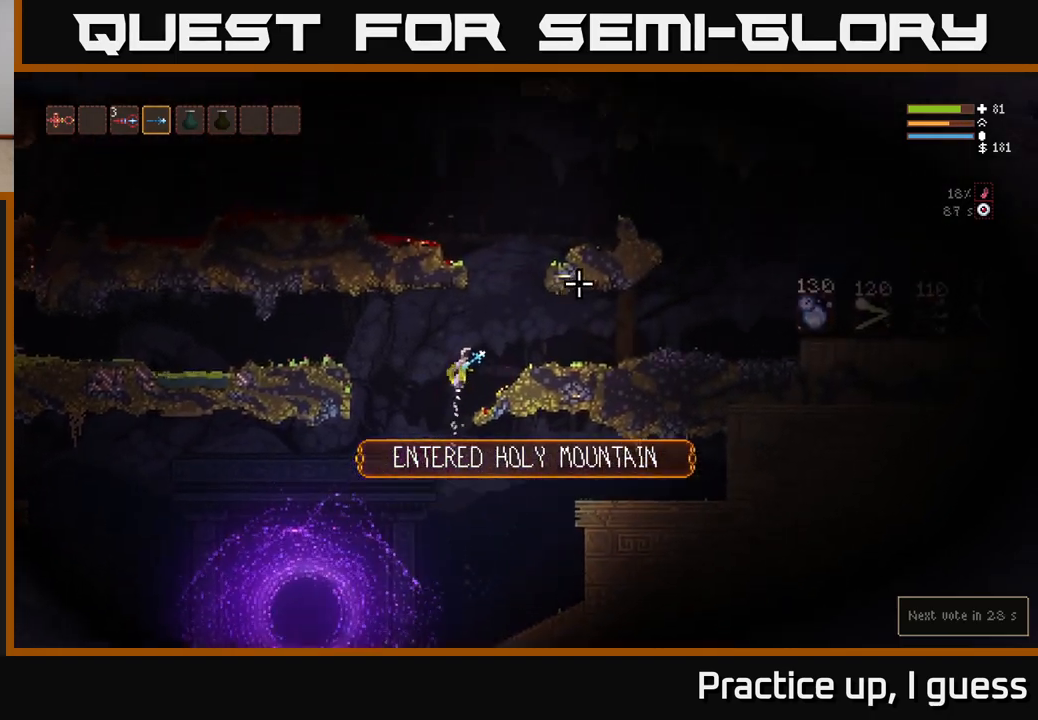
{"buttons": [], "left_stick": "right", "right_stick": "right", "events": [[367, "right_stick", "right"], [400, "L2", "up"]]}
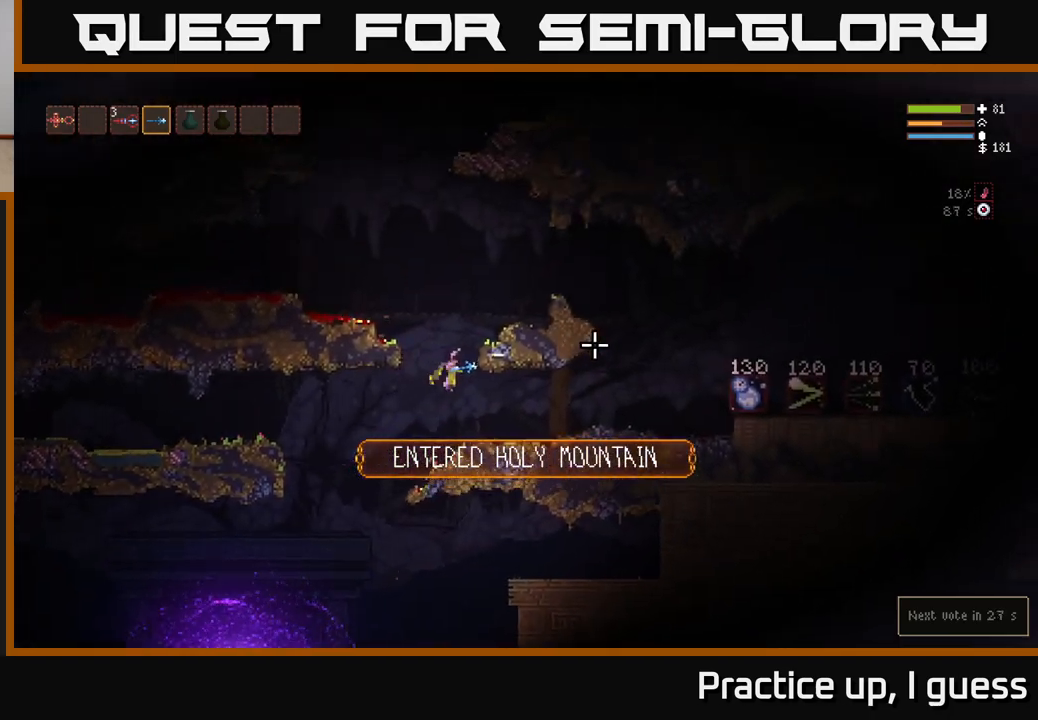
{"buttons": [], "left_stick": "right", "right_stick": "right", "events": []}
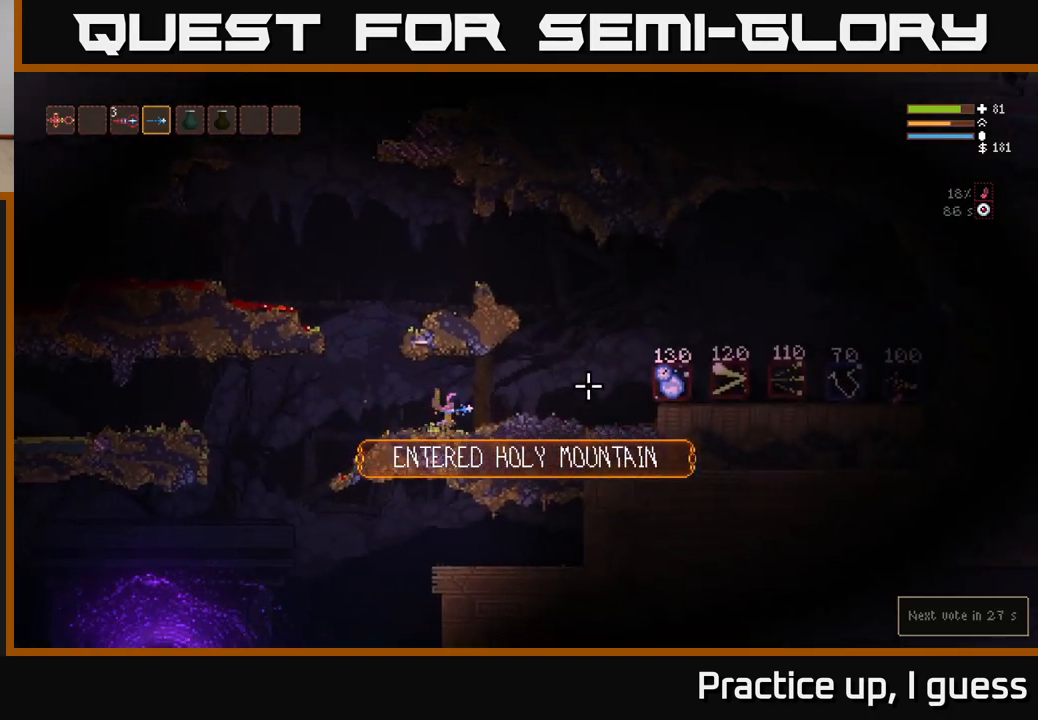
{"buttons": [], "left_stick": "right", "right_stick": "right", "events": [[17, "L2", "down"], [133, "L2", "up"]]}
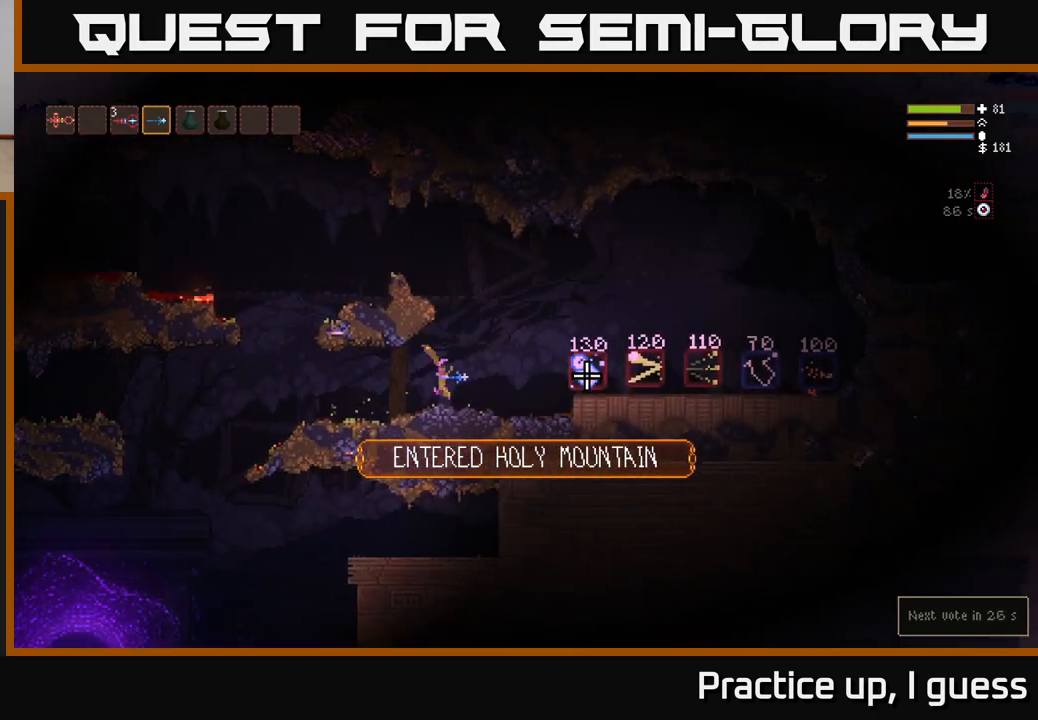
{"buttons": ["L2"], "left_stick": "right", "right_stick": "right", "events": [[167, "L2", "down"], [300, "L2", "up"], [467, "L2", "down"]]}
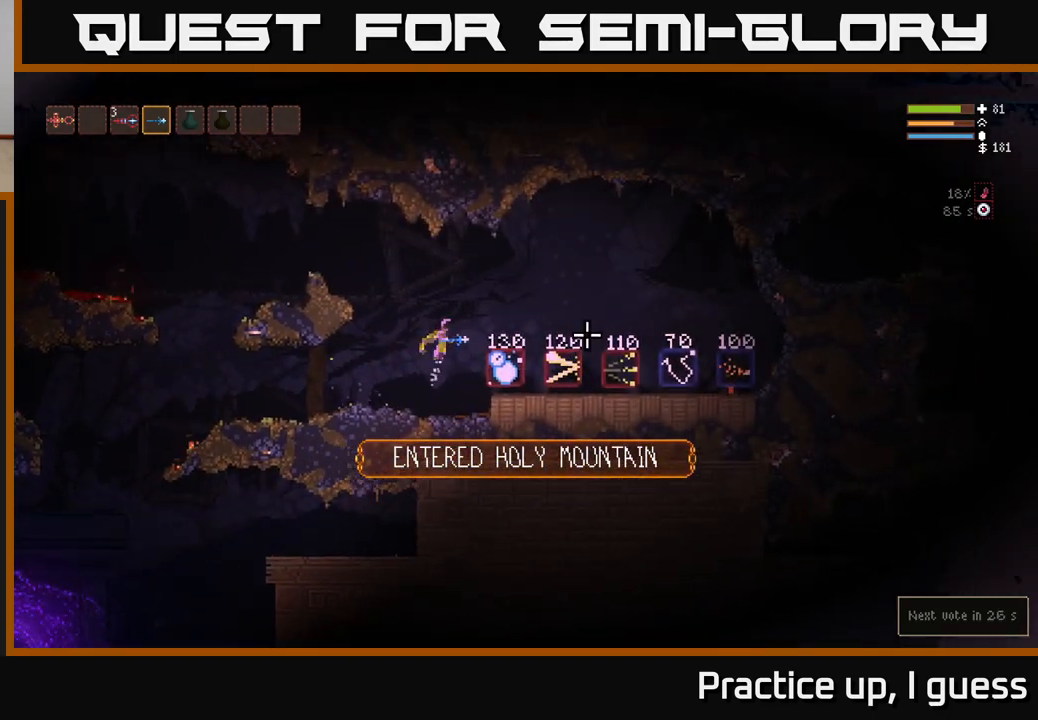
{"buttons": [], "left_stick": "right", "right_stick": "right", "events": [[67, "L2", "up"]]}
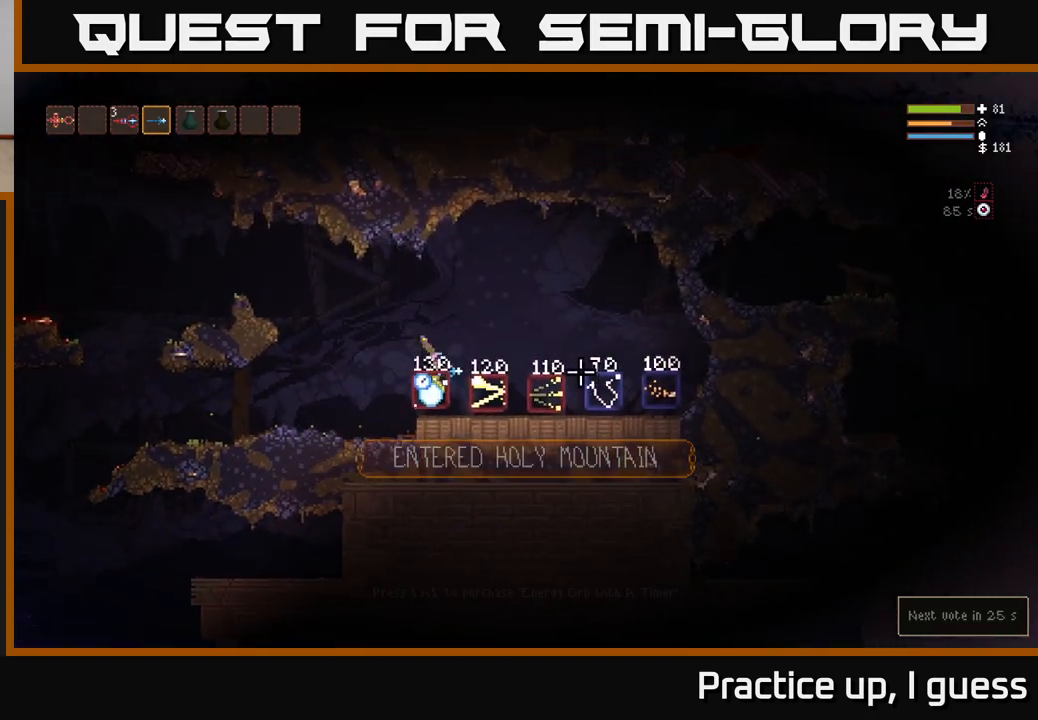
{"buttons": [], "left_stick": "center", "right_stick": "right", "events": [[183, "left_stick", "center"]]}
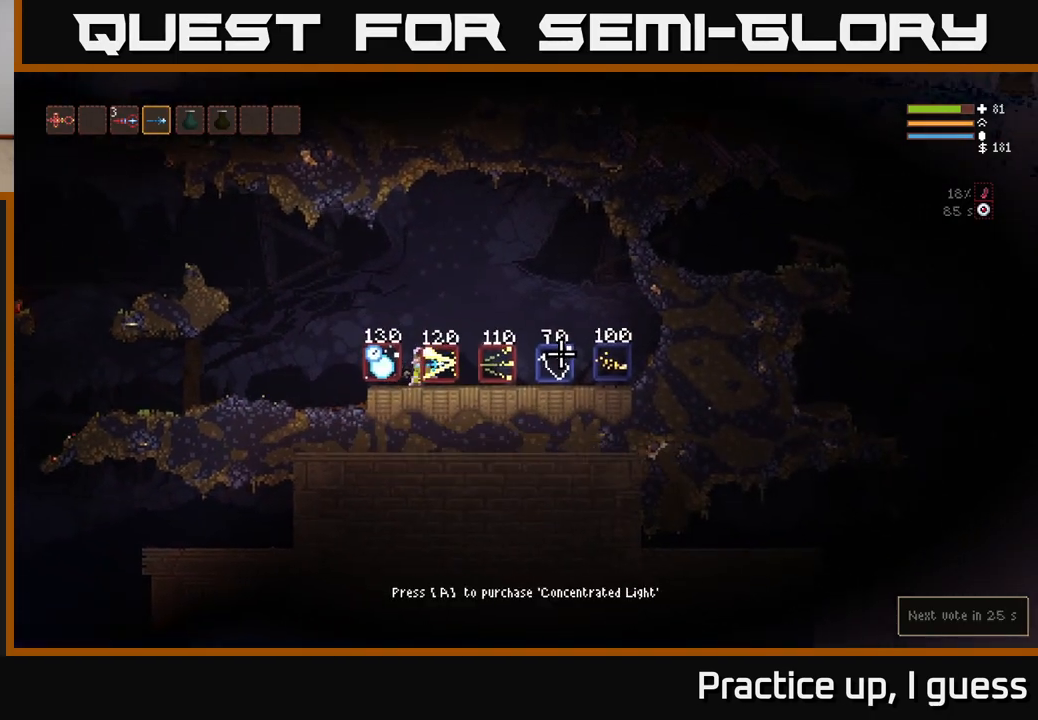
{"buttons": [], "left_stick": "center", "right_stick": "right", "events": [[167, "left_stick", "right"], [450, "left_stick", "center"]]}
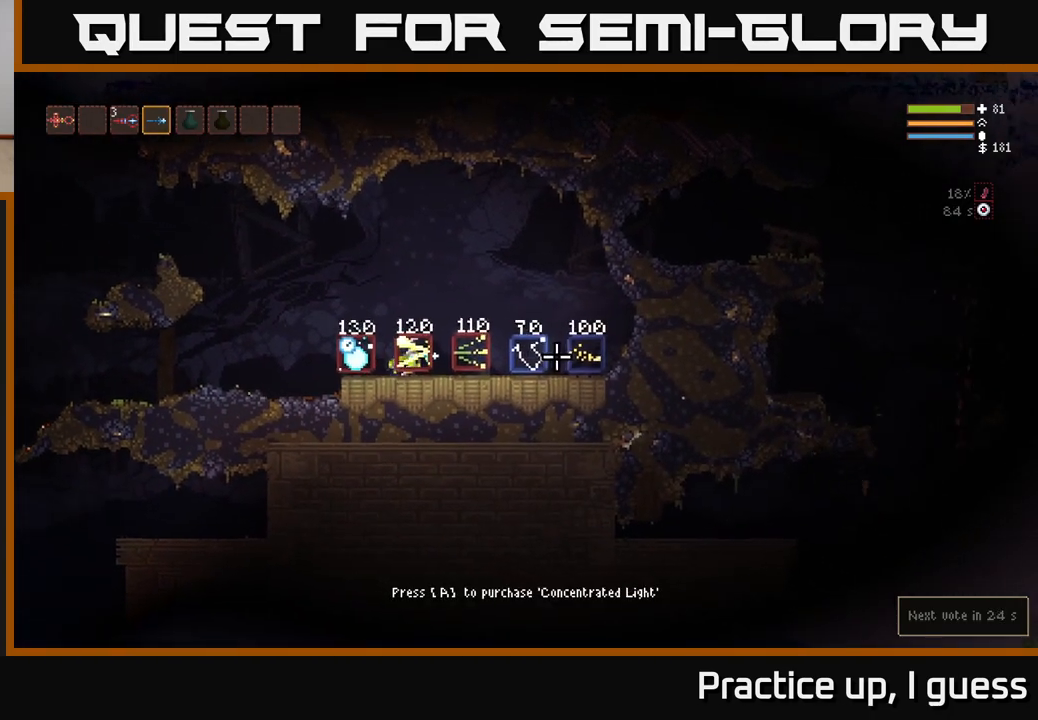
{"buttons": [], "left_stick": "center", "right_stick": "right", "events": [[183, "left_stick", "right"], [467, "left_stick", "center"]]}
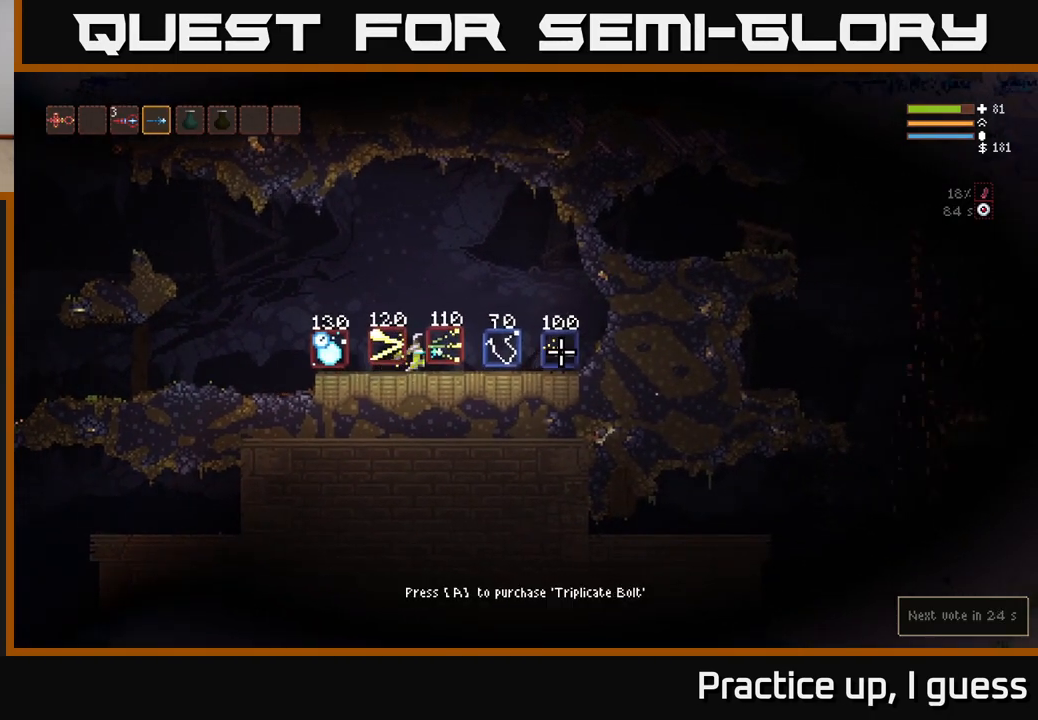
{"buttons": [], "left_stick": "center", "right_stick": "right", "events": []}
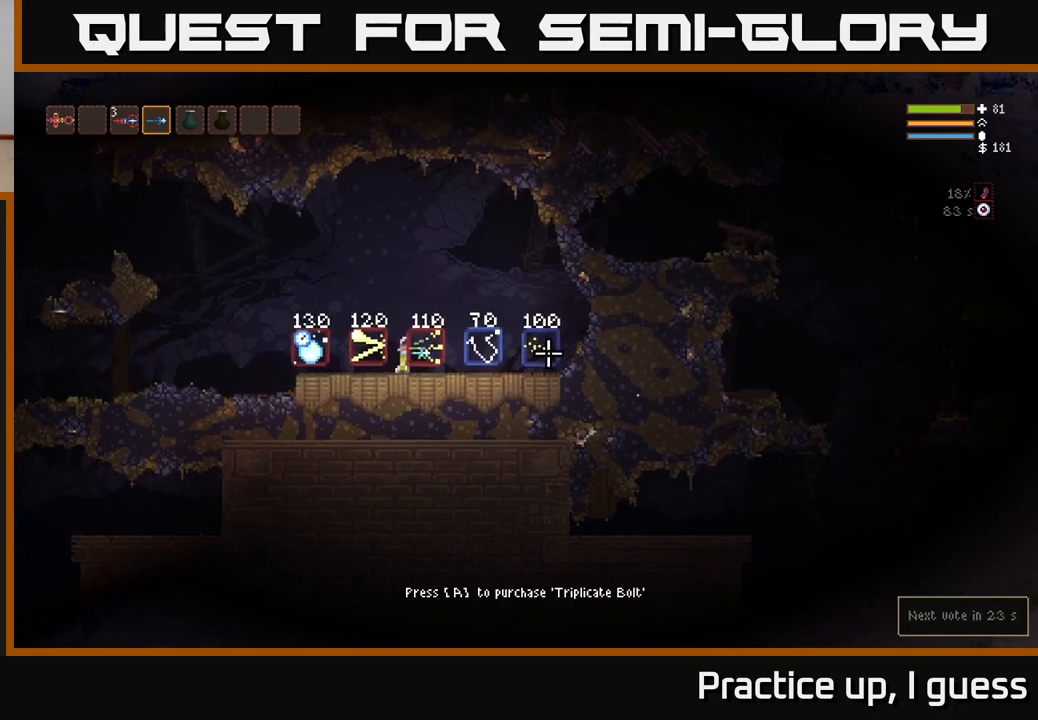
{"buttons": [], "left_stick": "center", "right_stick": "right", "events": []}
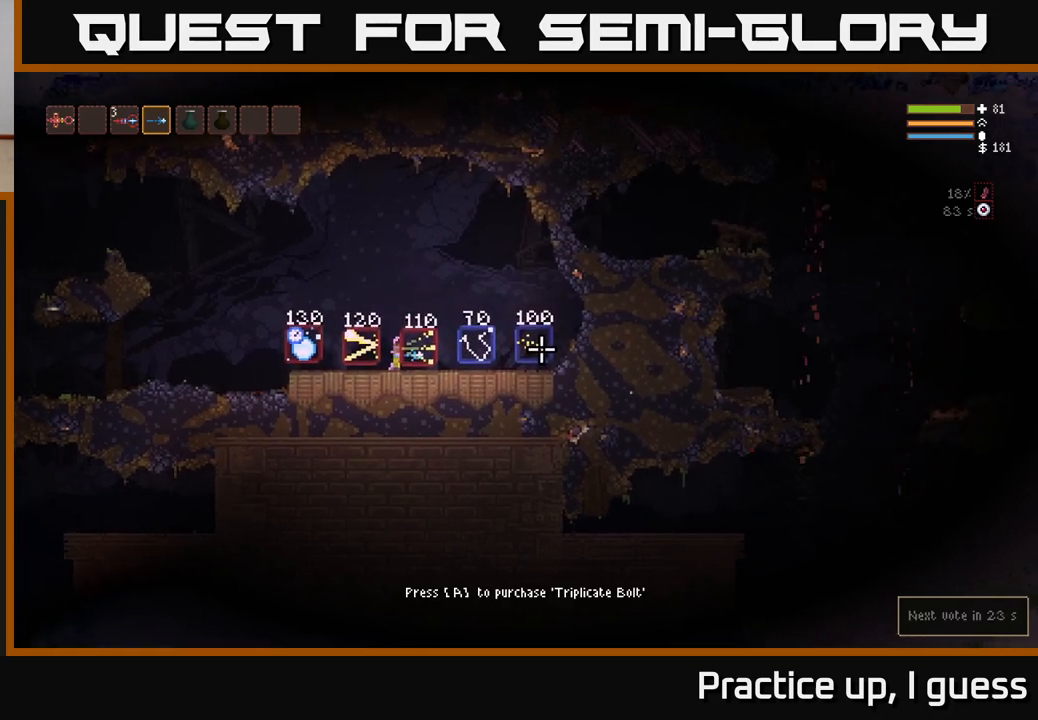
{"buttons": [], "left_stick": "left", "right_stick": "right", "events": [[317, "left_stick", "left"]]}
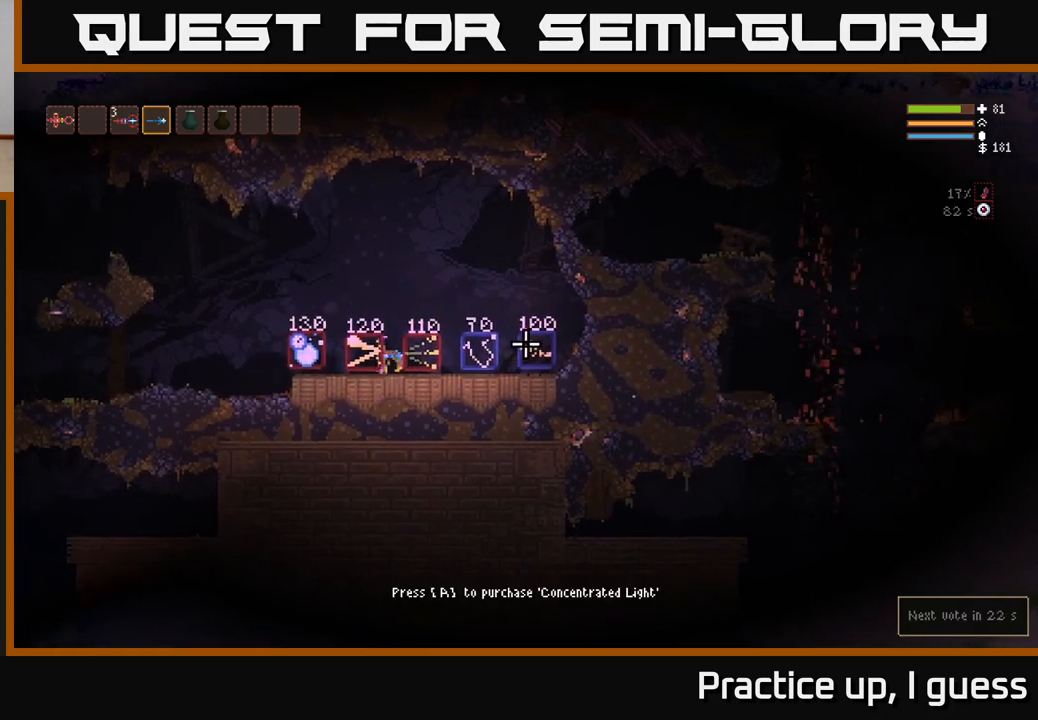
{"buttons": [], "left_stick": "right", "right_stick": "right", "events": [[217, "left_stick", "right"]]}
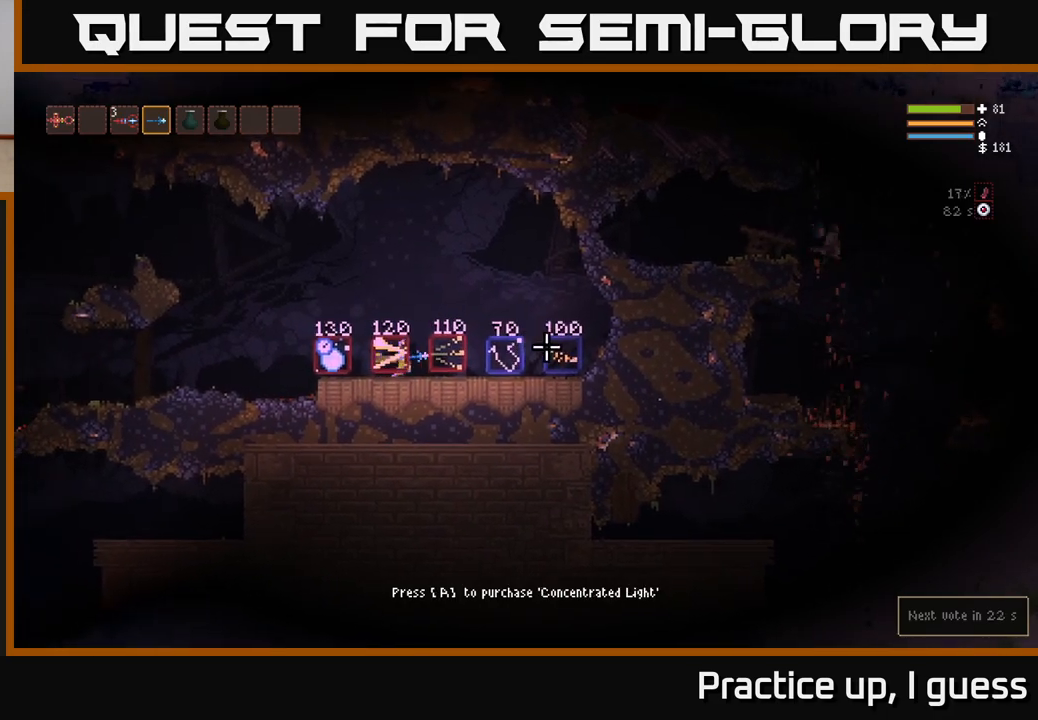
{"buttons": [], "left_stick": "right", "right_stick": "right", "events": []}
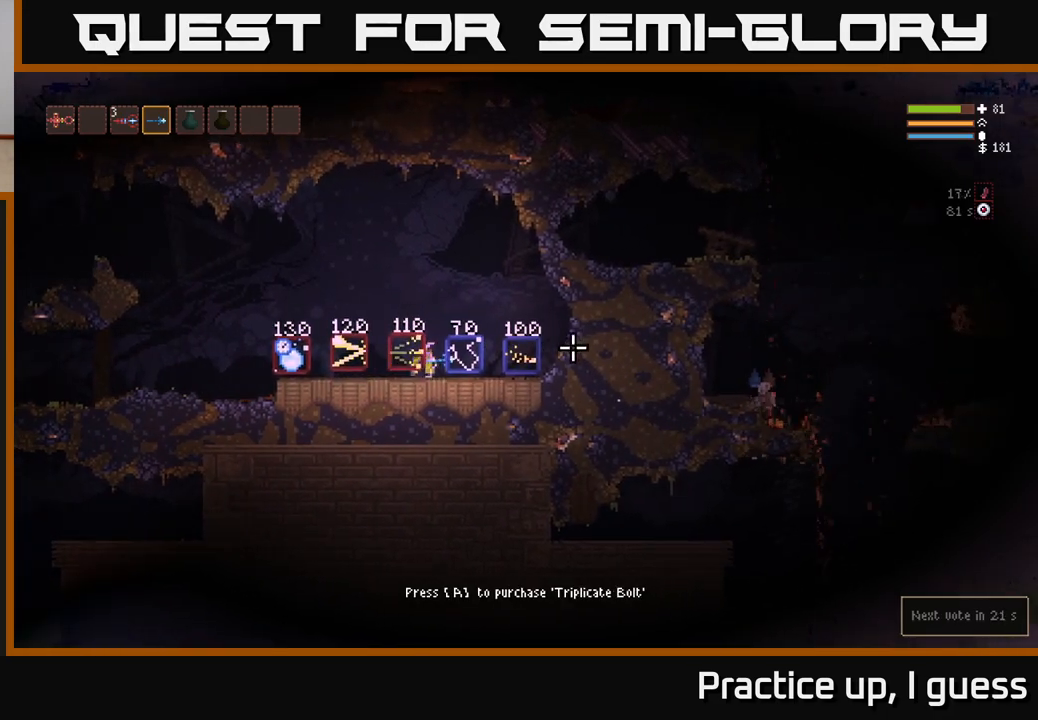
{"buttons": [], "left_stick": "left", "right_stick": "right", "events": [[17, "L2", "down"], [167, "L2", "up"], [450, "left_stick", "left"]]}
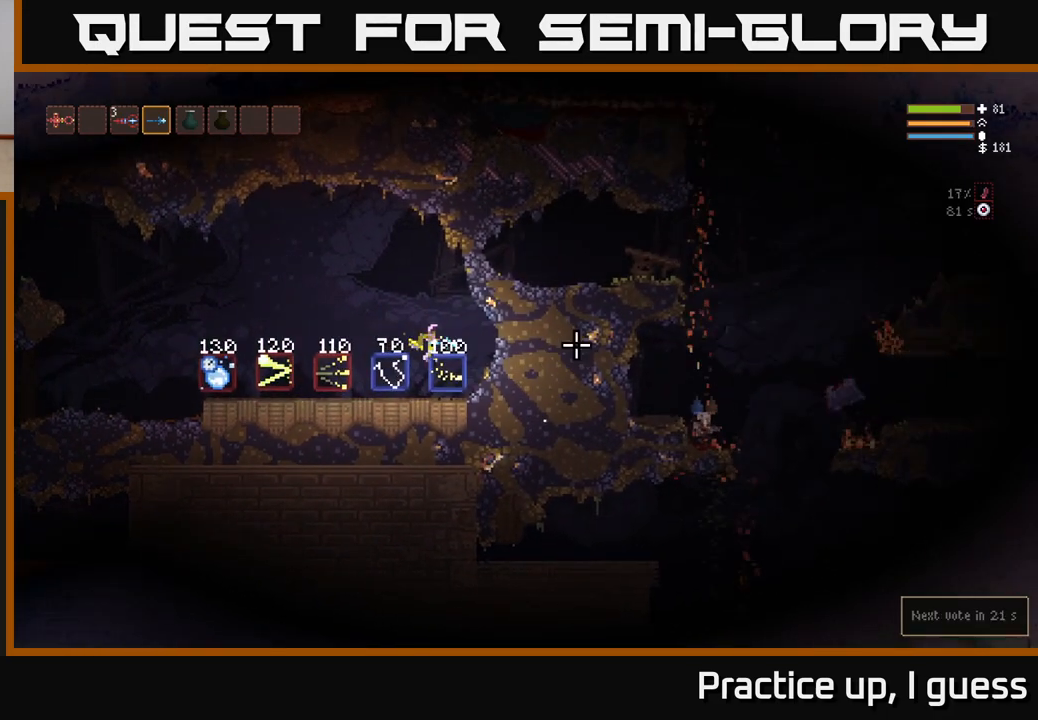
{"buttons": [], "left_stick": "left", "right_stick": "left", "events": [[383, "right_stick", "left"]]}
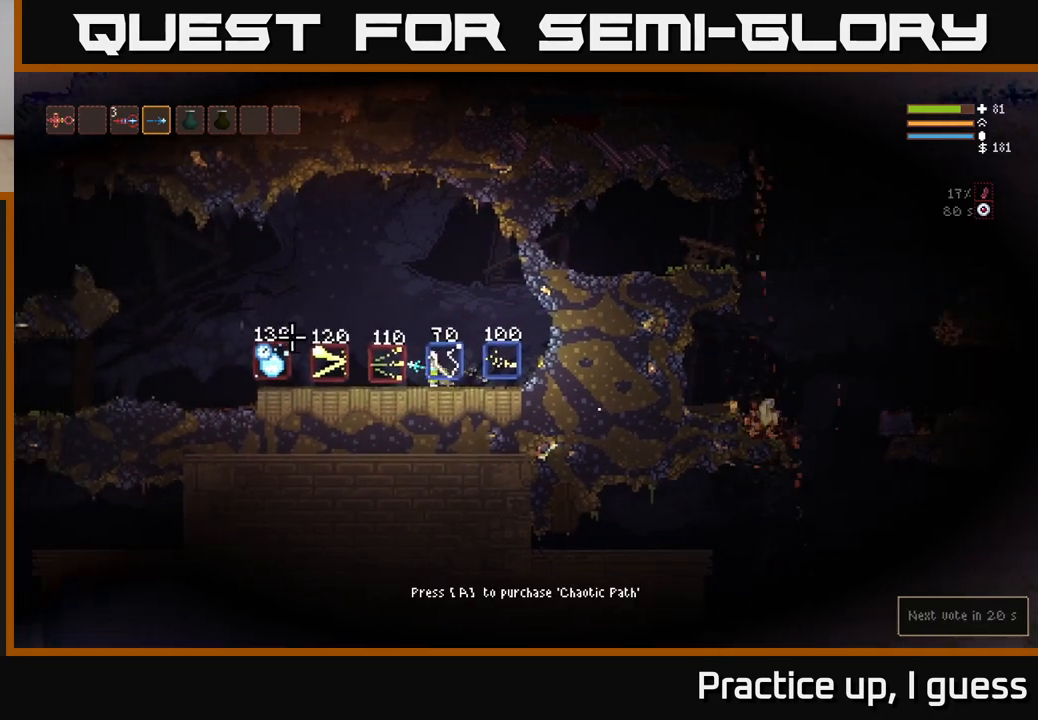
{"buttons": [], "left_stick": "left", "right_stick": "left", "events": [[200, "L2", "down"], [317, "L2", "up"]]}
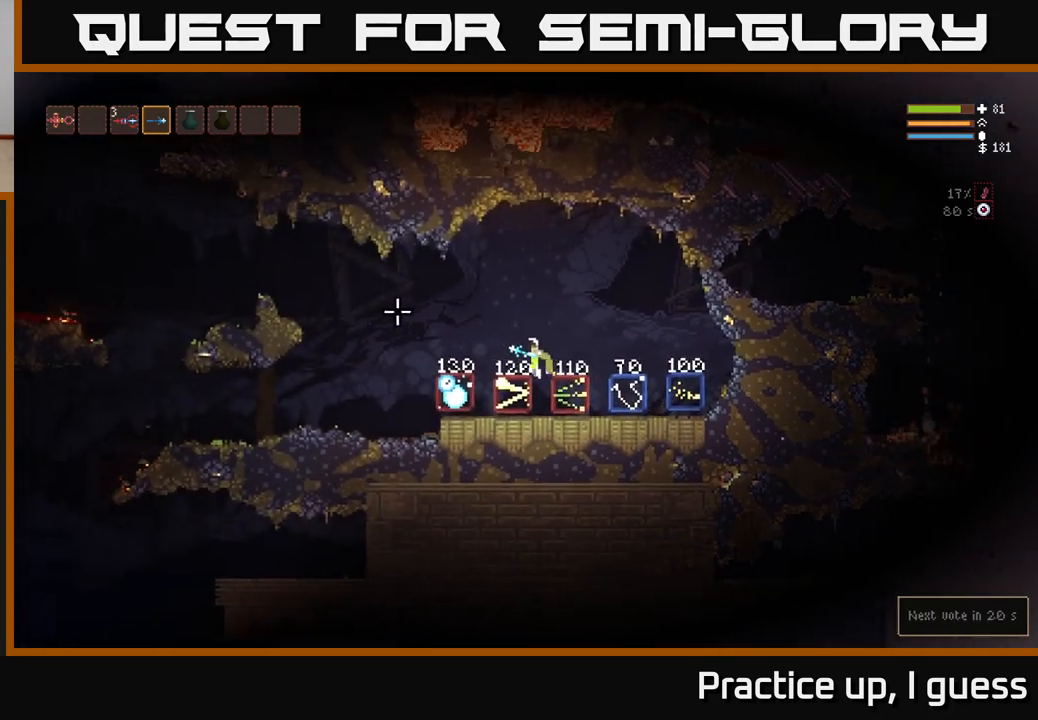
{"buttons": [], "left_stick": "center", "right_stick": "center", "events": [[150, "right_stick", "up-left"], [467, "left_stick", "center"], [500, "right_stick", "center"]]}
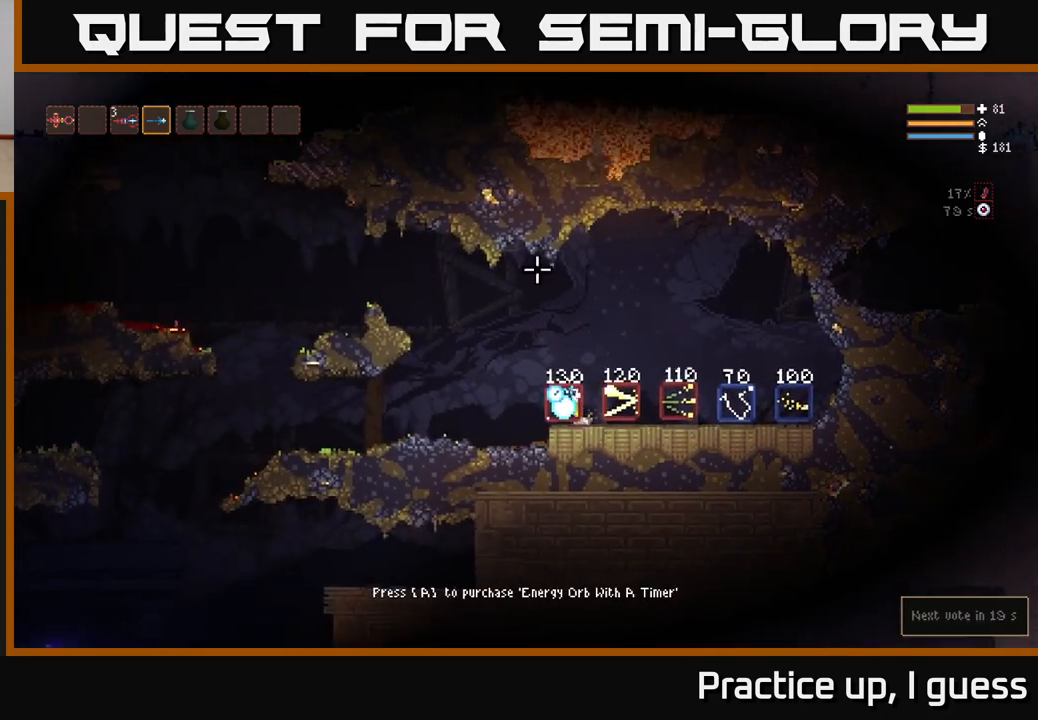
{"buttons": [], "left_stick": "right", "right_stick": "center", "events": [[33, "left_stick", "right"]]}
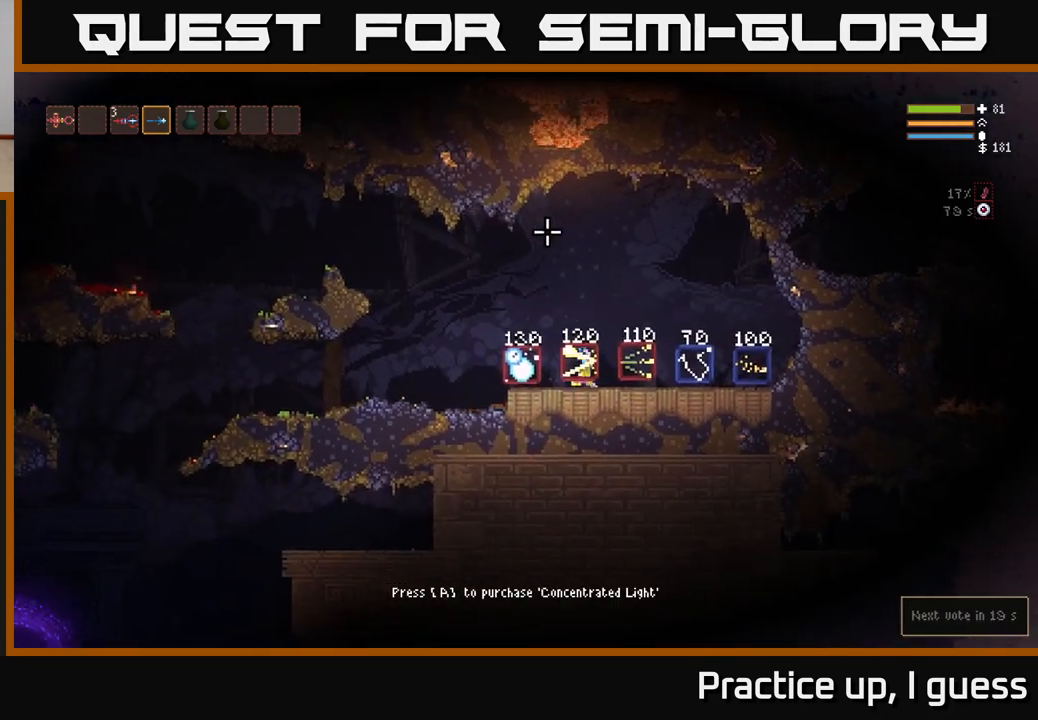
{"buttons": [], "left_stick": "left", "right_stick": "left", "events": [[67, "A", "down"], [83, "left_stick", "left"], [150, "A", "up"], [300, "right_stick", "left"]]}